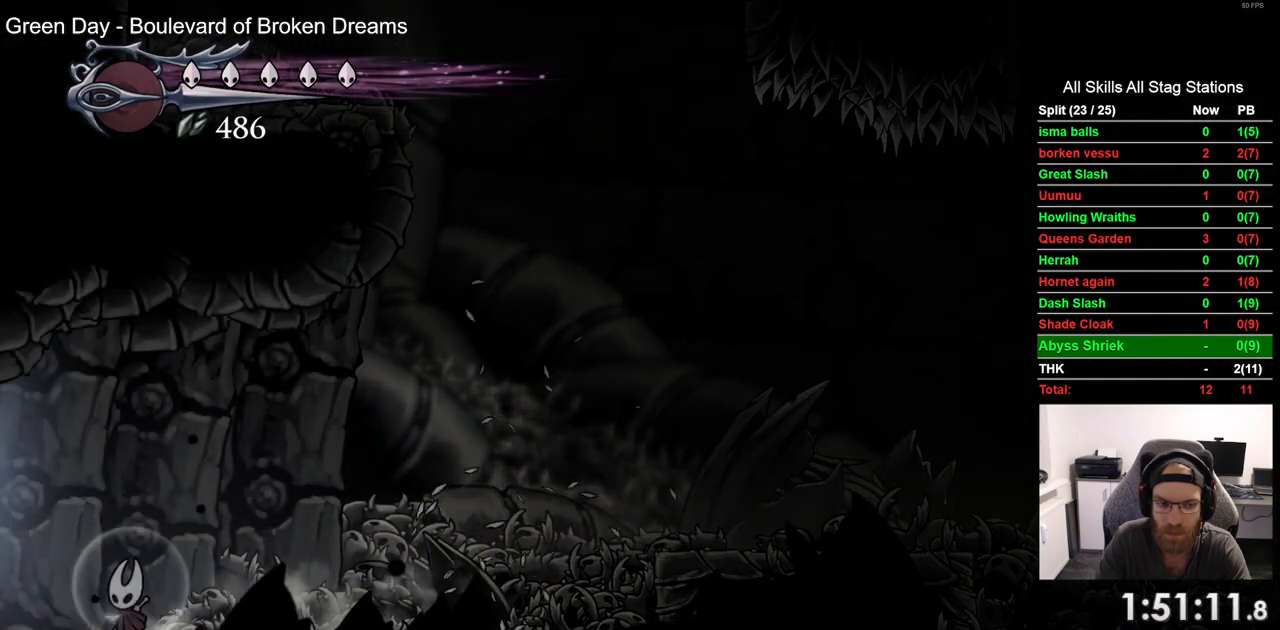
Gameplay with a controller (PlayStation layout); each line is a JSON object with the inputs held at the frame after it. "events" lists button and stick changes between this image and that frame as [ms after this image, input, new state], when the widget could be followed in between.
{"buttons": ["DPAD_LEFT"], "left_stick": "center", "right_stick": "center", "events": [[117, "R2", "down"], [350, "R2", "up"]]}
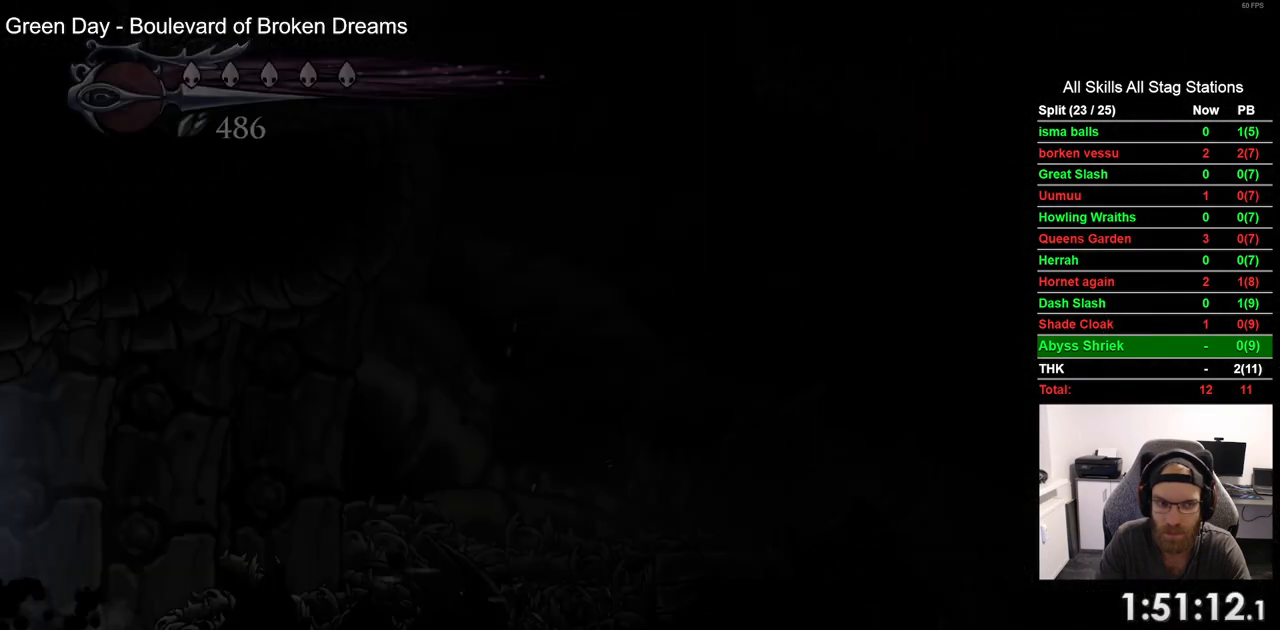
{"buttons": ["DPAD_LEFT"], "left_stick": "center", "right_stick": "center", "events": []}
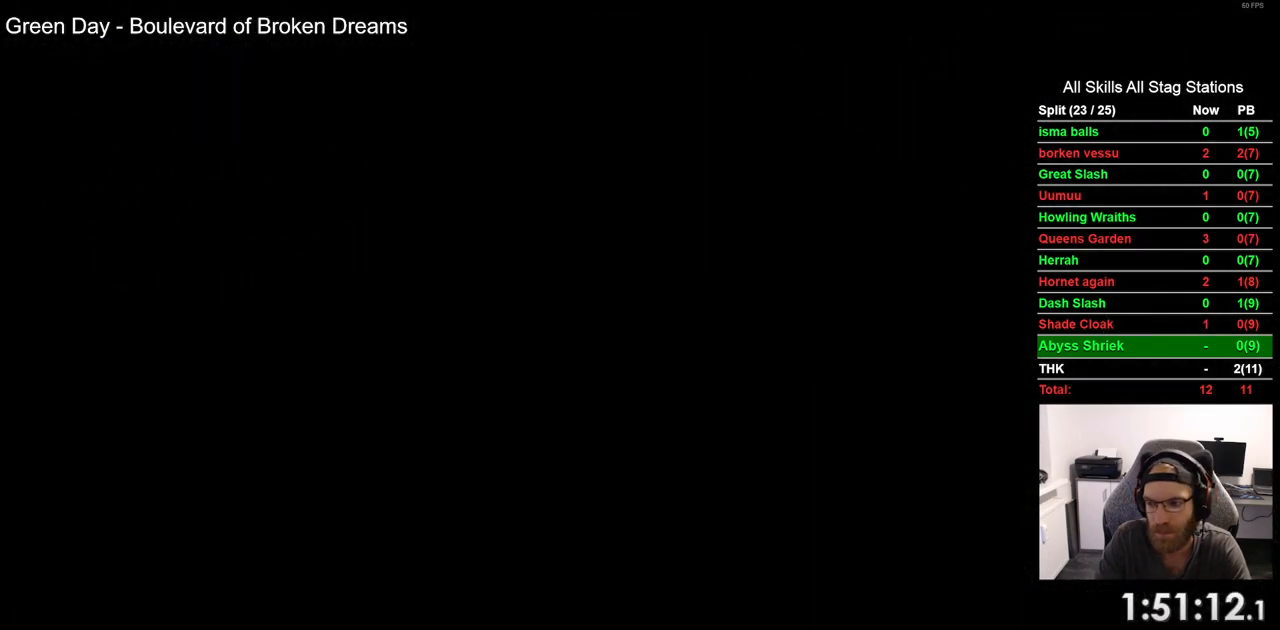
{"buttons": ["DPAD_LEFT"], "left_stick": "center", "right_stick": "center", "events": []}
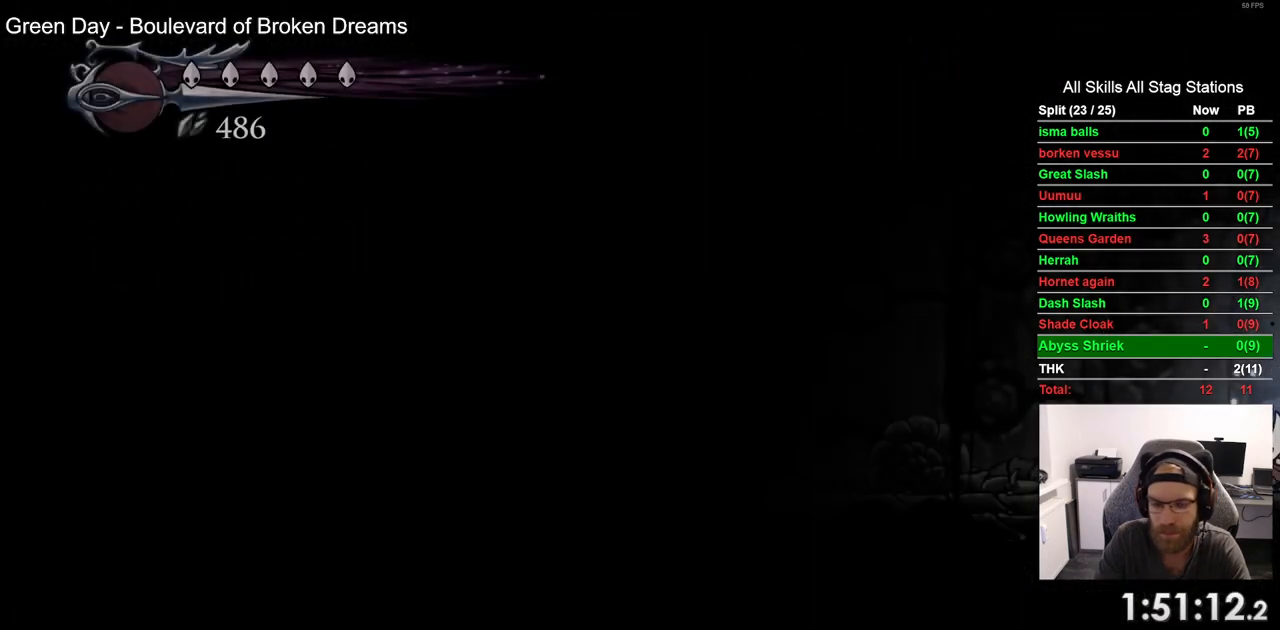
{"buttons": ["R2", "DPAD_LEFT"], "left_stick": "center", "right_stick": "center", "events": [[383, "R2", "down"]]}
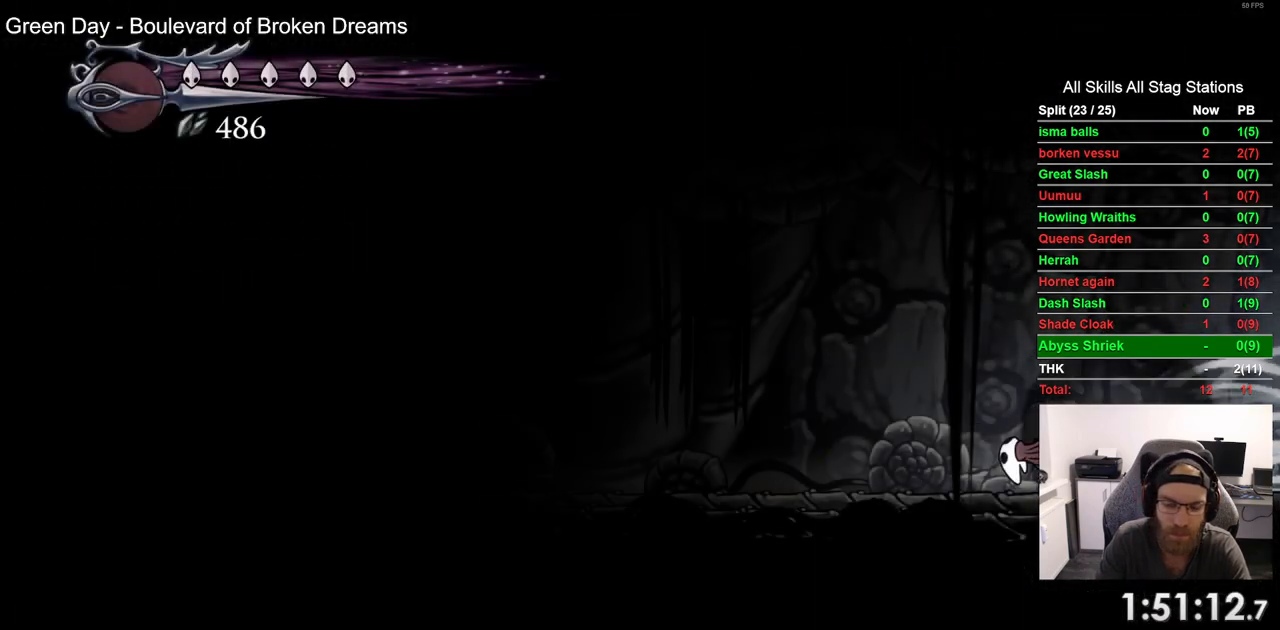
{"buttons": ["R2", "DPAD_LEFT"], "left_stick": "center", "right_stick": "center", "events": [[100, "R2", "up"], [450, "R2", "down"]]}
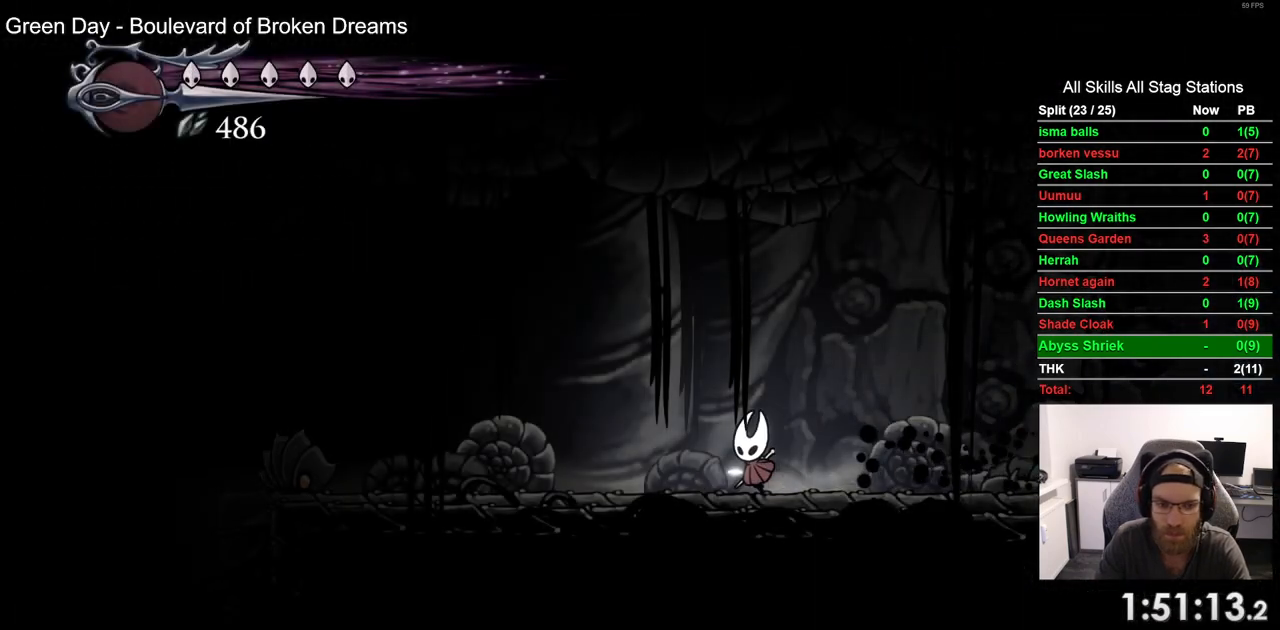
{"buttons": [], "left_stick": "center", "right_stick": "center", "events": [[133, "R2", "up"], [283, "SQUARE", "down"], [383, "DPAD_LEFT", "up"], [433, "SQUARE", "up"]]}
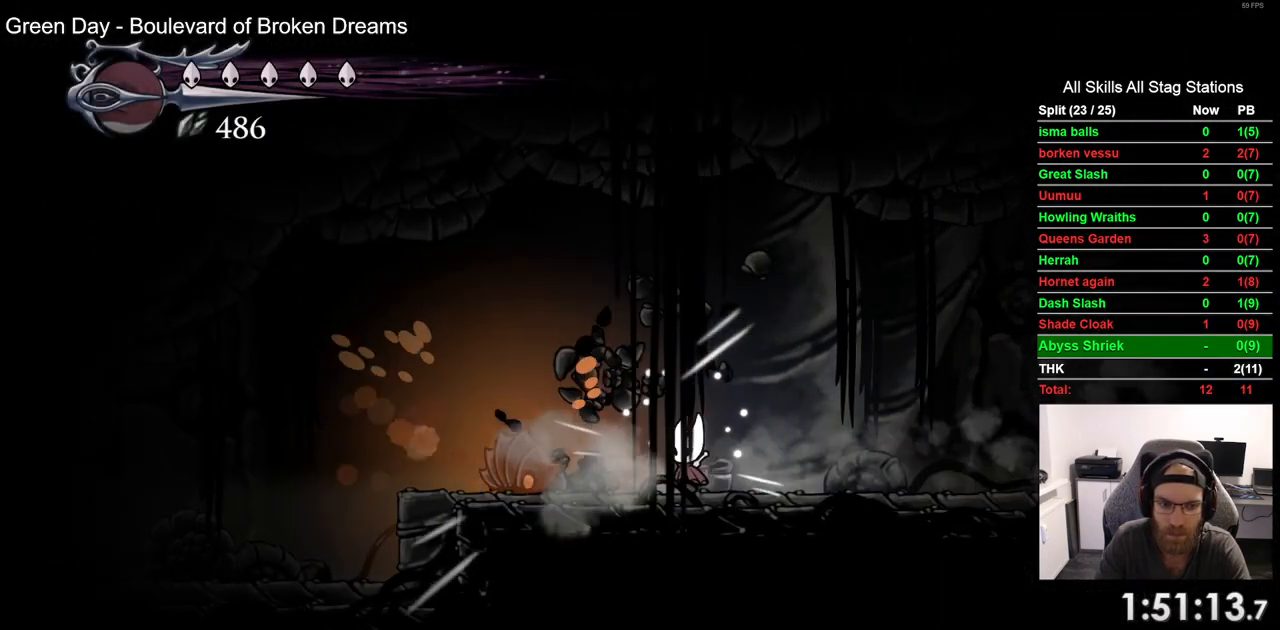
{"buttons": ["DPAD_LEFT"], "left_stick": "center", "right_stick": "center", "events": [[200, "SQUARE", "down"], [283, "DPAD_LEFT", "down"], [333, "SQUARE", "up"]]}
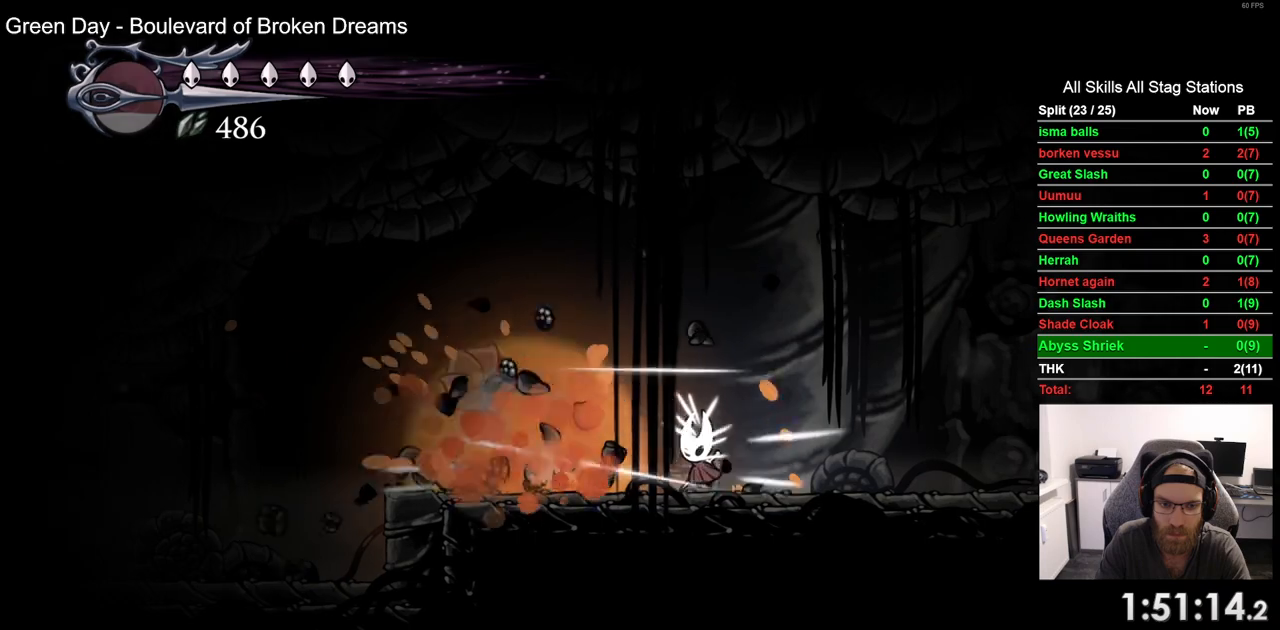
{"buttons": ["DPAD_LEFT"], "left_stick": "center", "right_stick": "center", "events": [[33, "R2", "down"], [267, "R2", "up"]]}
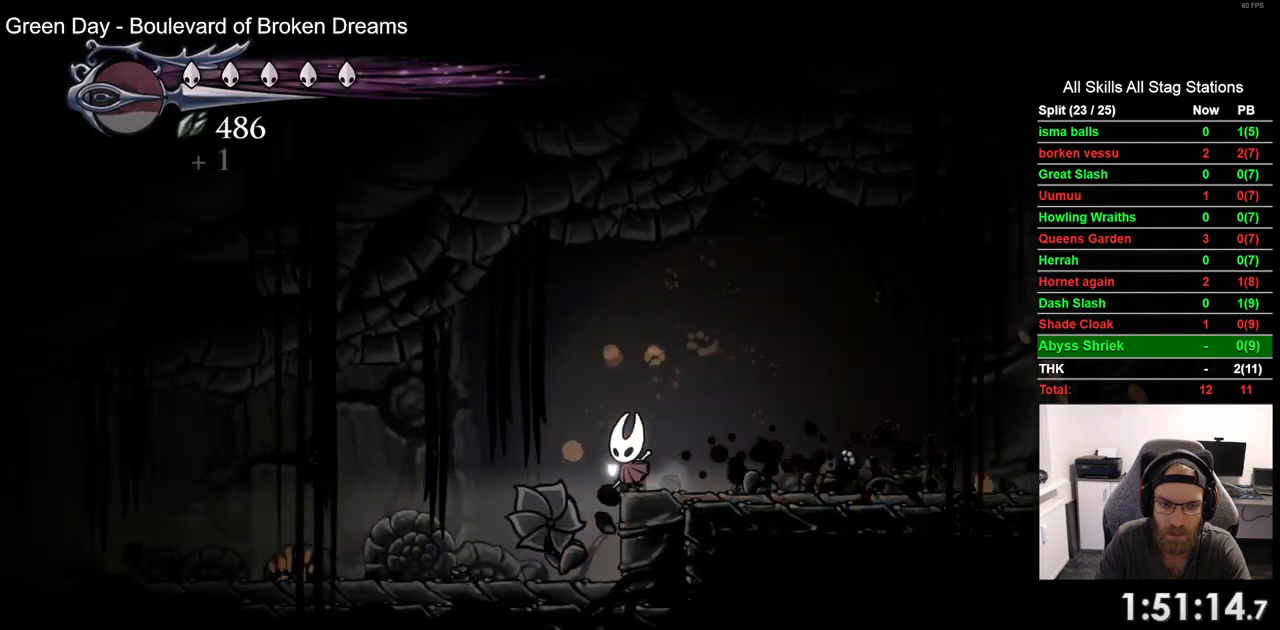
{"buttons": ["DPAD_LEFT"], "left_stick": "center", "right_stick": "center", "events": [[200, "R2", "down"], [433, "R2", "up"]]}
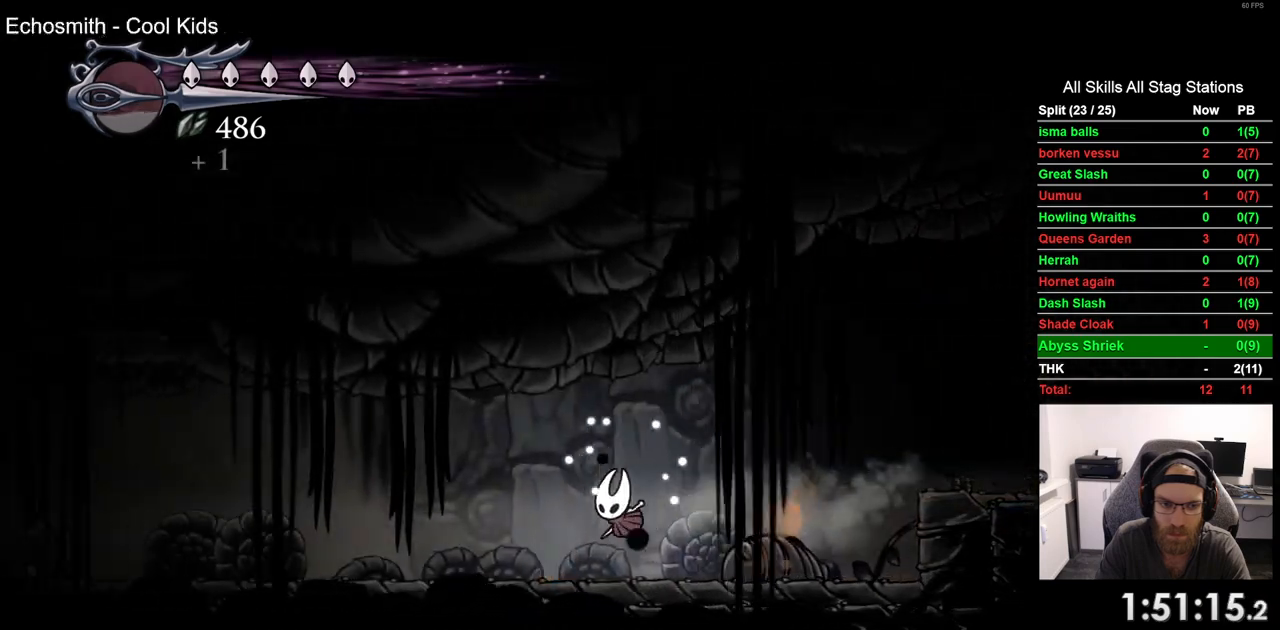
{"buttons": ["DPAD_LEFT"], "left_stick": "center", "right_stick": "center", "events": [[300, "R2", "down"], [467, "R2", "up"]]}
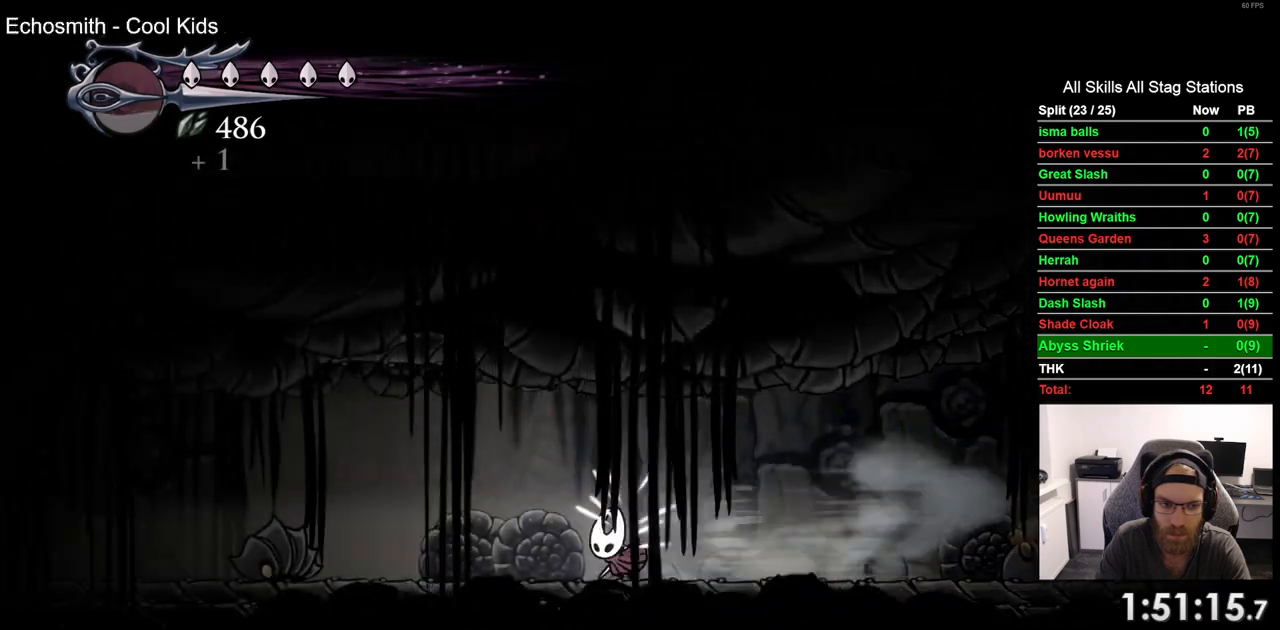
{"buttons": ["DPAD_LEFT"], "left_stick": "center", "right_stick": "center", "events": [[217, "SQUARE", "down"], [350, "SQUARE", "up"]]}
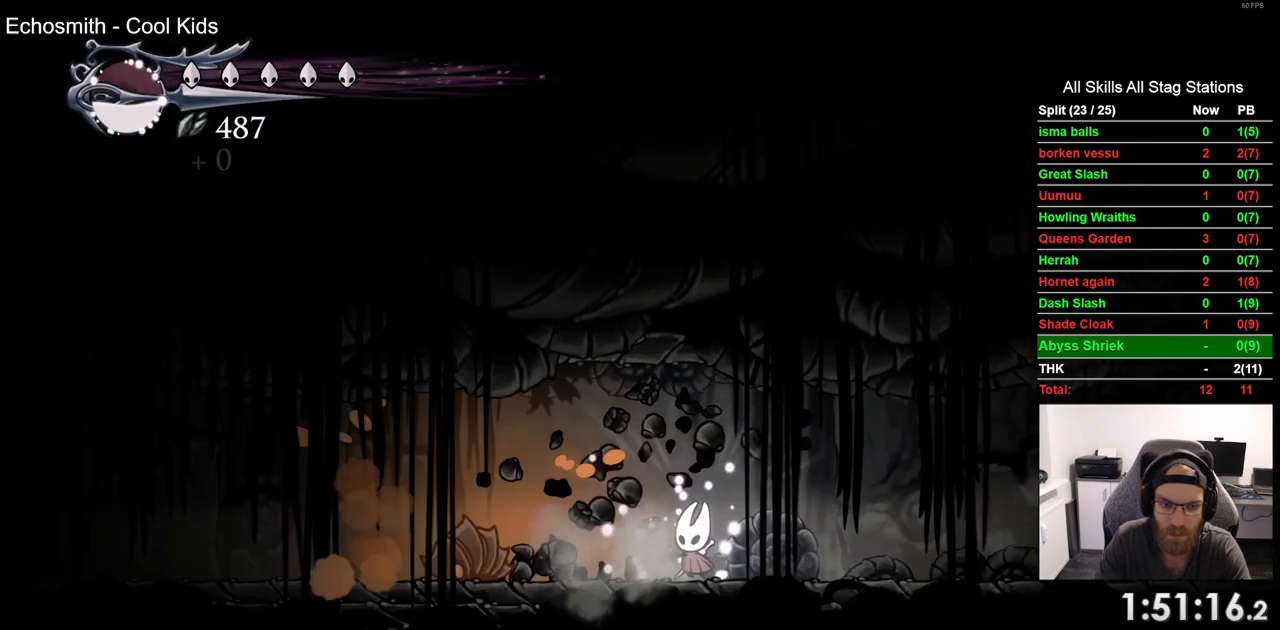
{"buttons": ["R2", "DPAD_LEFT"], "left_stick": "center", "right_stick": "center", "events": [[133, "SQUARE", "down"], [267, "SQUARE", "up"], [450, "R2", "down"]]}
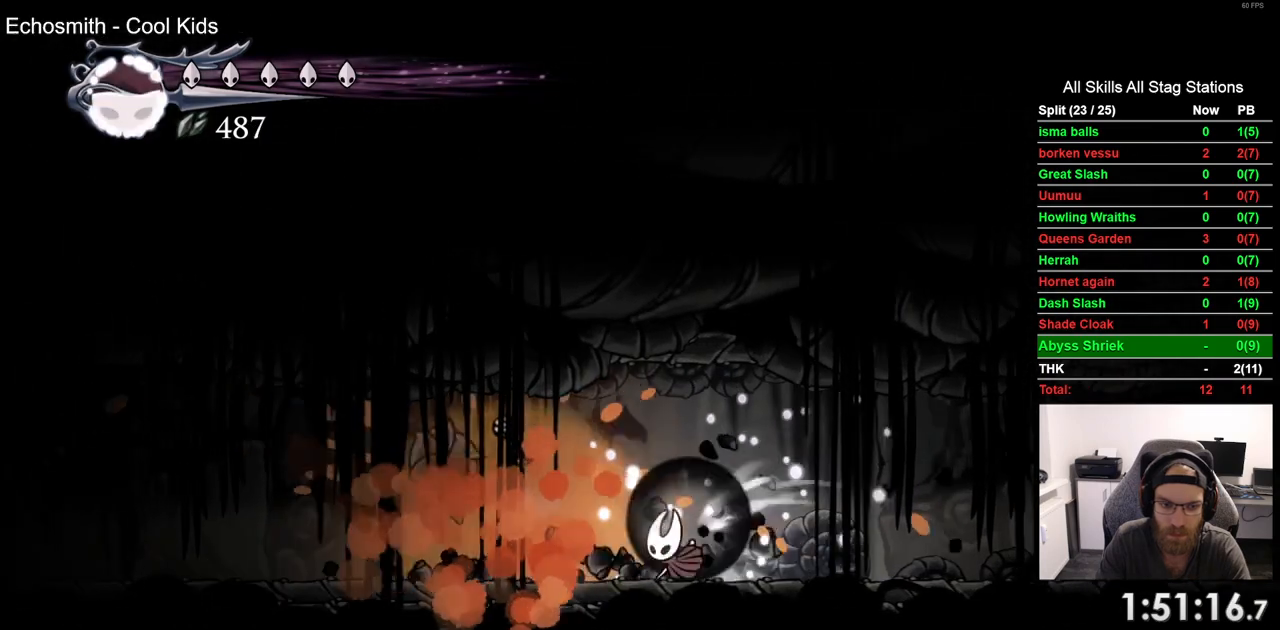
{"buttons": ["R2", "DPAD_LEFT"], "left_stick": "center", "right_stick": "center", "events": [[167, "R2", "up"], [500, "R2", "down"]]}
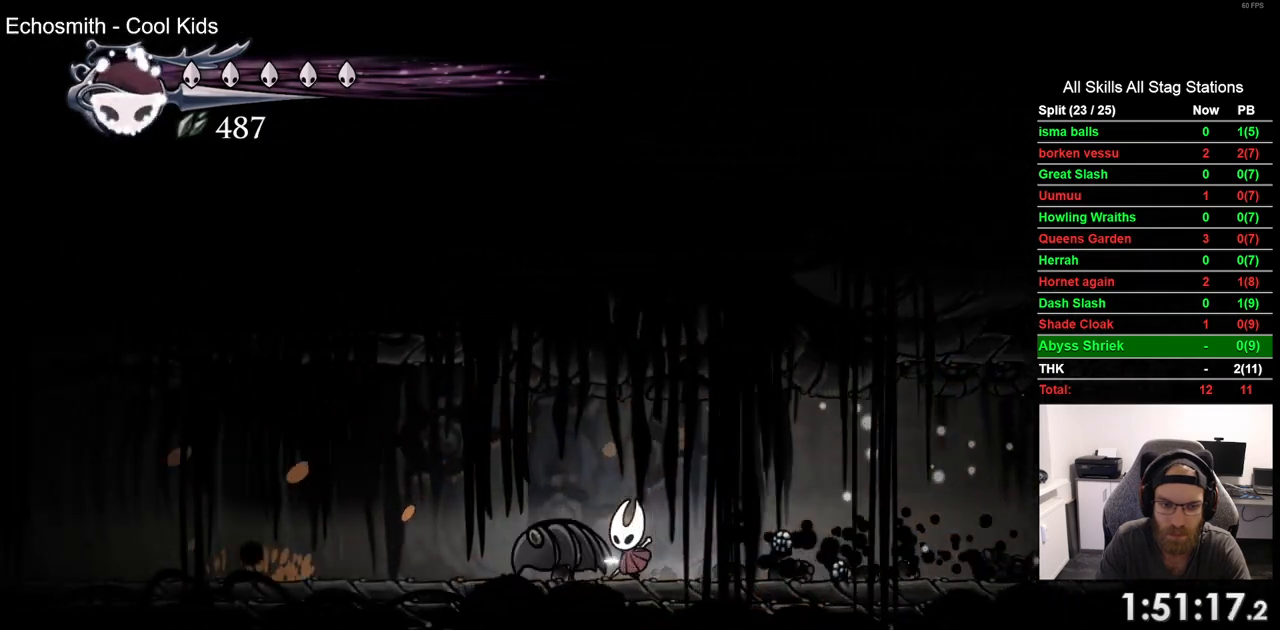
{"buttons": ["DPAD_LEFT"], "left_stick": "center", "right_stick": "center", "events": [[233, "R2", "up"]]}
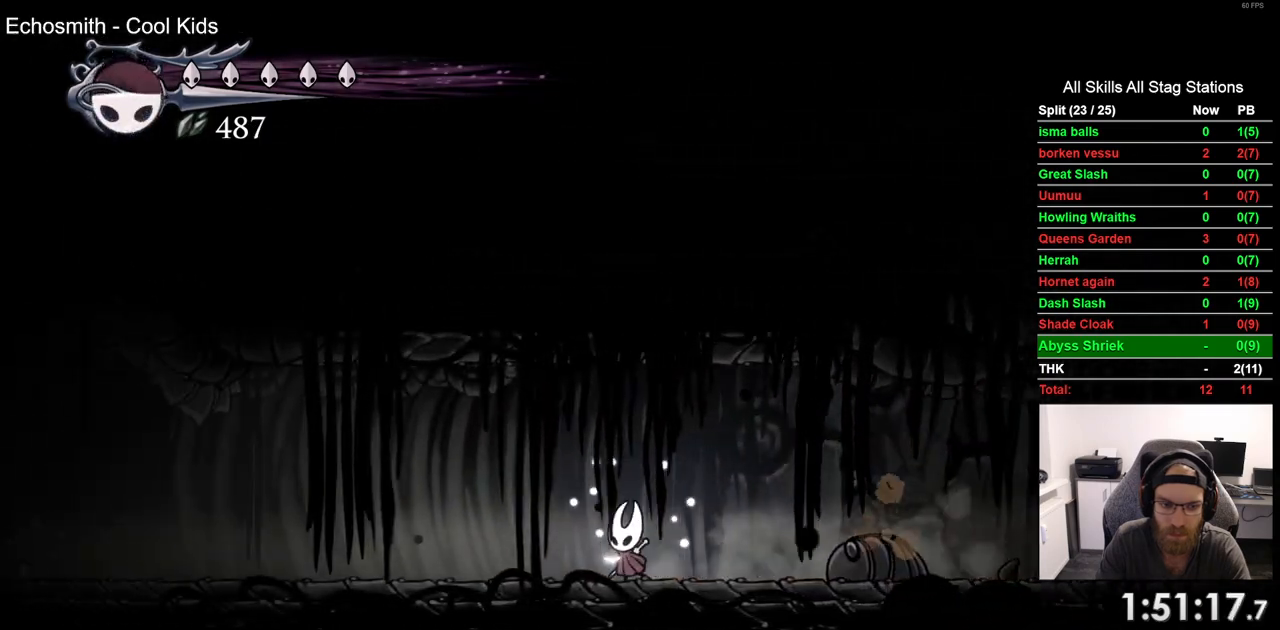
{"buttons": ["DPAD_LEFT"], "left_stick": "center", "right_stick": "center", "events": [[133, "R2", "down"], [317, "R2", "up"]]}
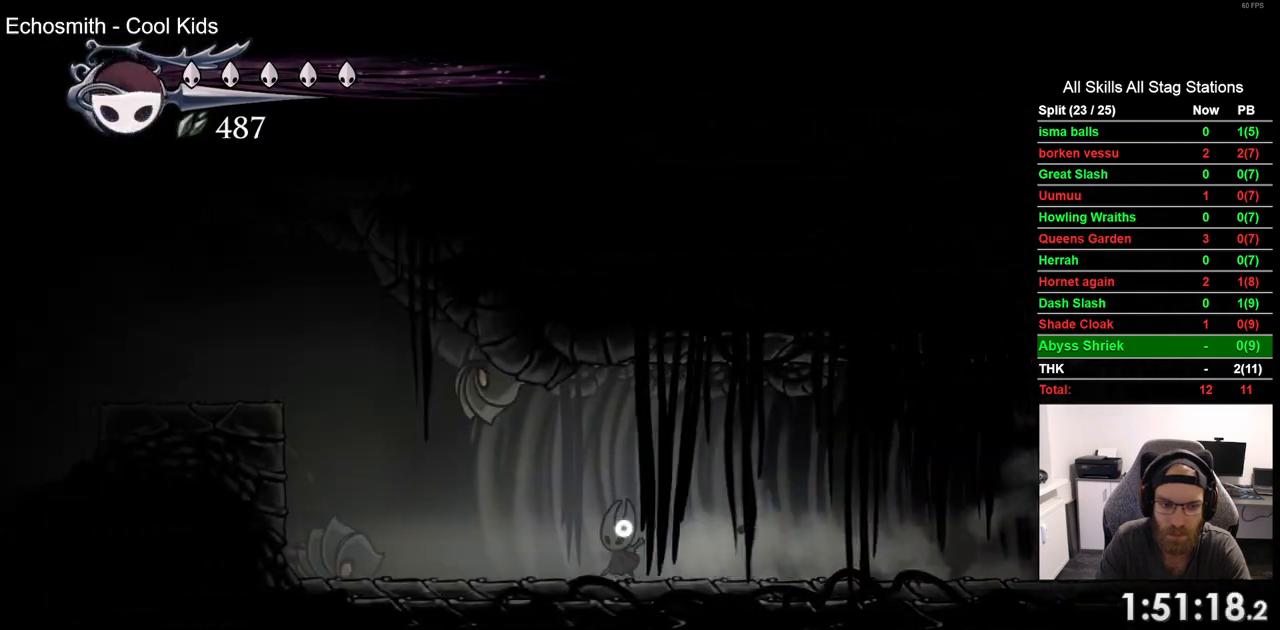
{"buttons": [], "left_stick": "center", "right_stick": "center", "events": [[267, "SQUARE", "down"], [350, "DPAD_LEFT", "up"], [367, "SQUARE", "up"]]}
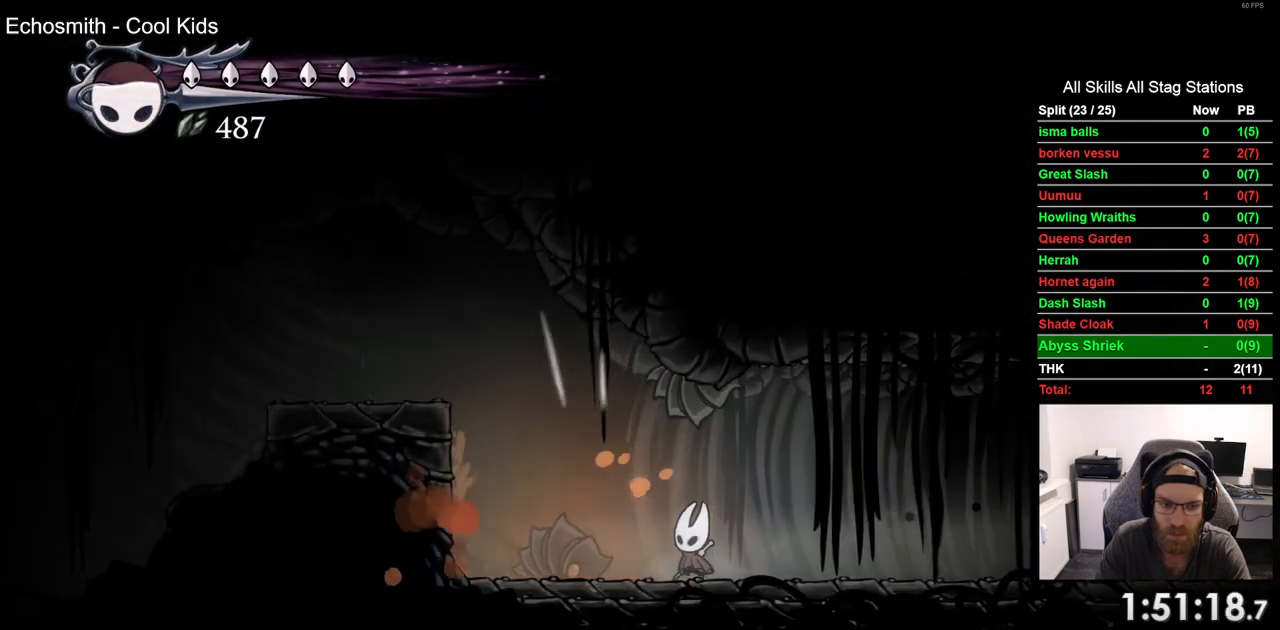
{"buttons": ["DPAD_LEFT"], "left_stick": "center", "right_stick": "center", "events": [[200, "SQUARE", "down"], [233, "DPAD_LEFT", "down"], [300, "SQUARE", "up"]]}
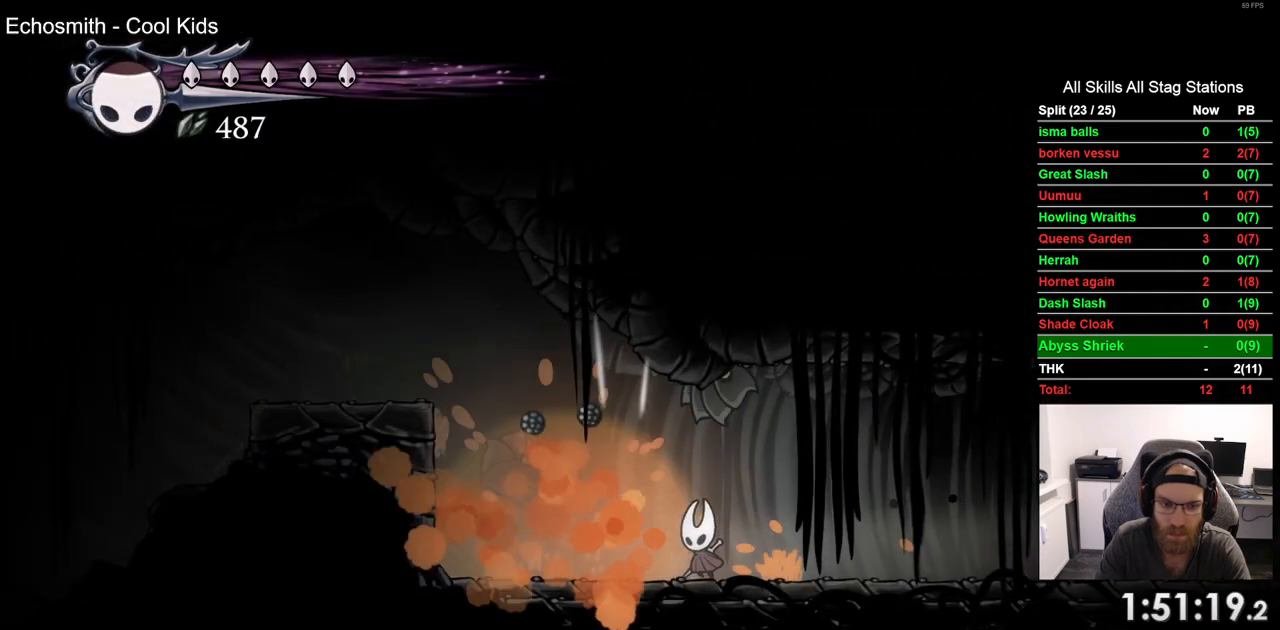
{"buttons": ["CROSS", "R2", "DPAD_LEFT"], "left_stick": "center", "right_stick": "center", "events": [[233, "CROSS", "down"], [467, "R2", "down"]]}
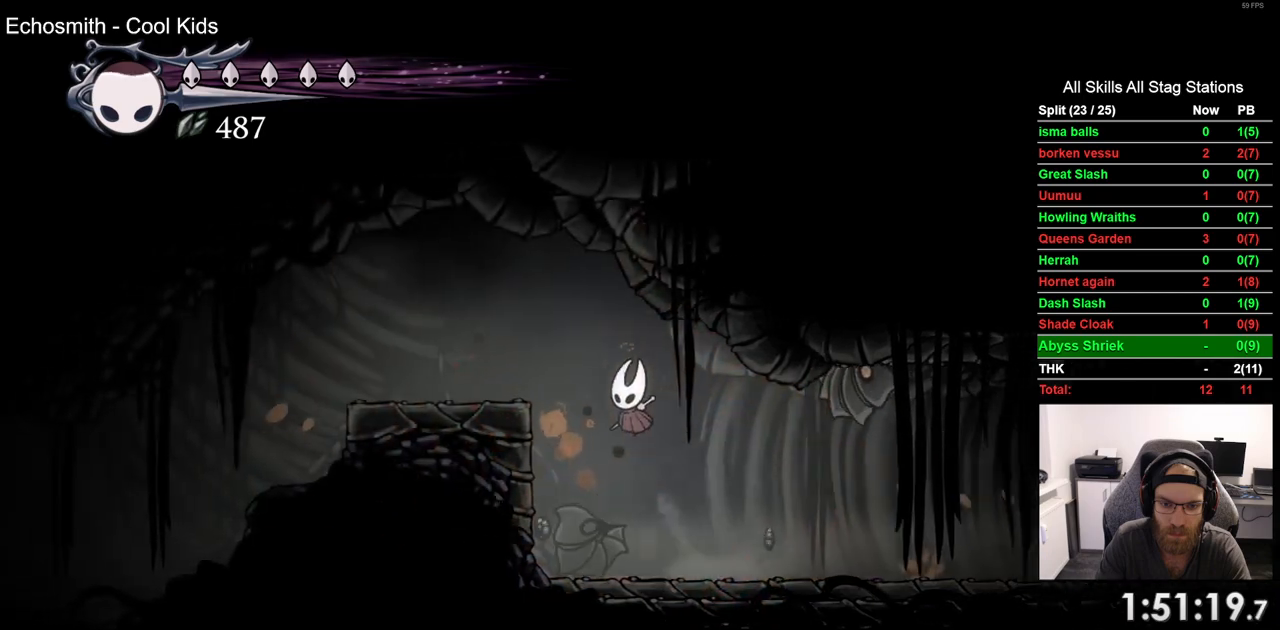
{"buttons": ["DPAD_LEFT"], "left_stick": "center", "right_stick": "center", "events": [[217, "CROSS", "up"], [217, "R2", "up"]]}
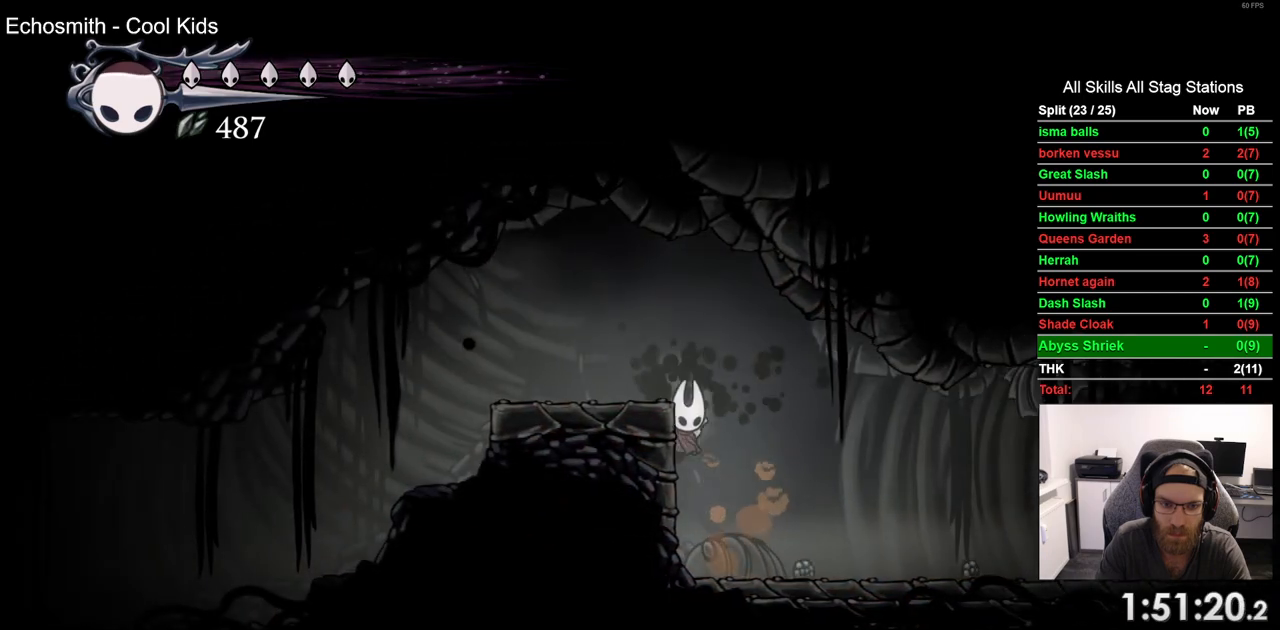
{"buttons": ["R2", "DPAD_LEFT"], "left_stick": "center", "right_stick": "center", "events": [[17, "CROSS", "down"], [217, "CROSS", "up"], [283, "R2", "down"]]}
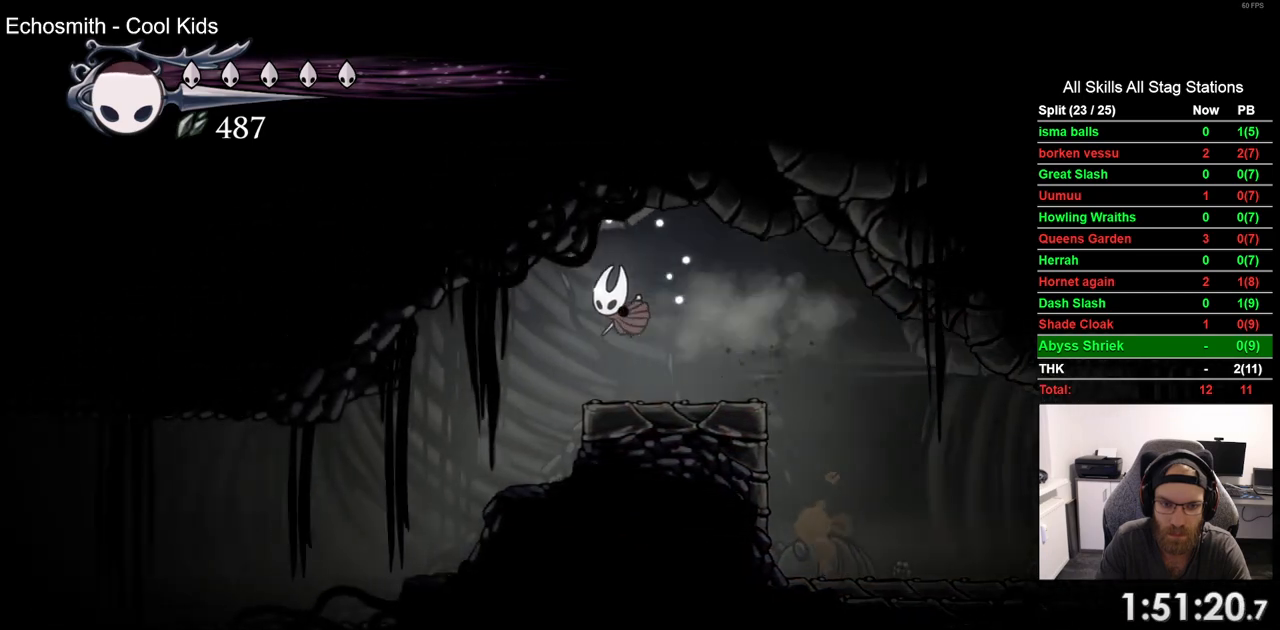
{"buttons": ["DPAD_LEFT"], "left_stick": "center", "right_stick": "center", "events": [[17, "R2", "up"]]}
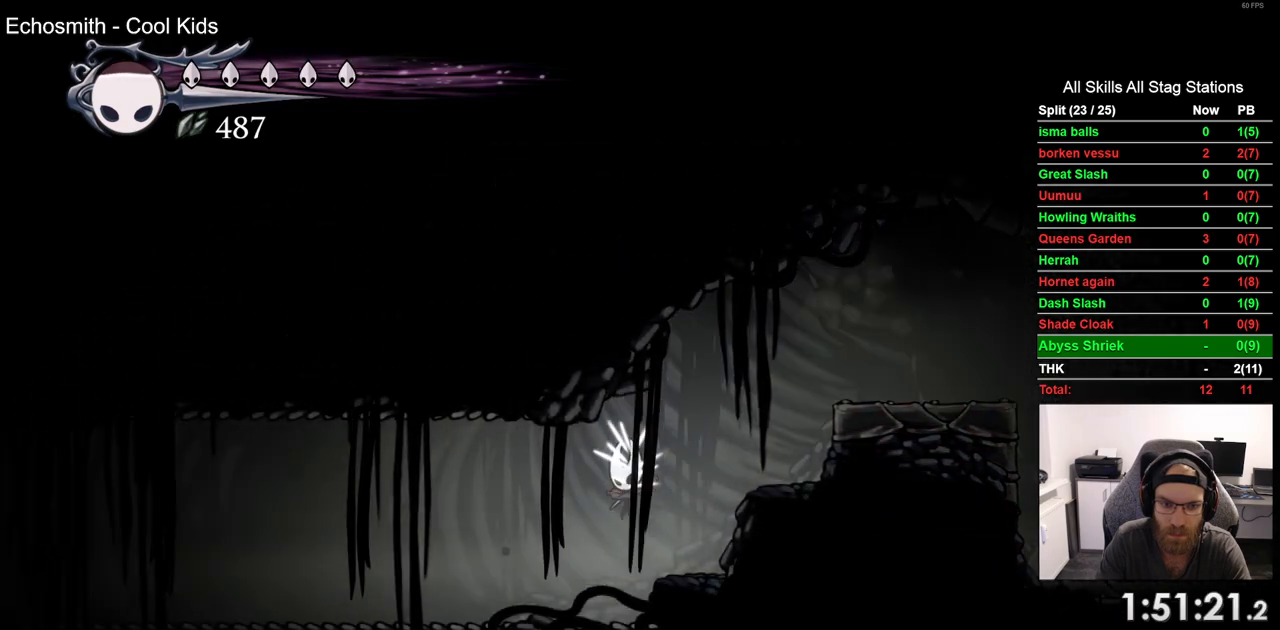
{"buttons": ["DPAD_LEFT"], "left_stick": "center", "right_stick": "center", "events": [[67, "R2", "down"], [283, "R2", "up"]]}
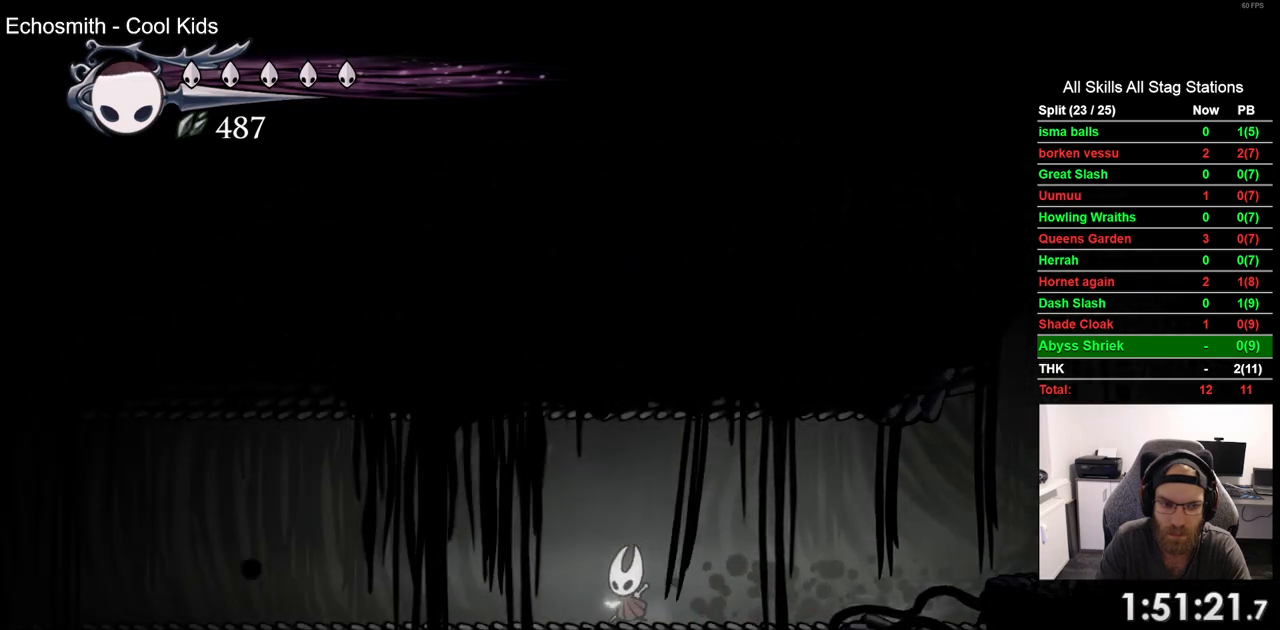
{"buttons": ["DPAD_LEFT"], "left_stick": "center", "right_stick": "center", "events": [[133, "R2", "down"], [367, "R2", "up"]]}
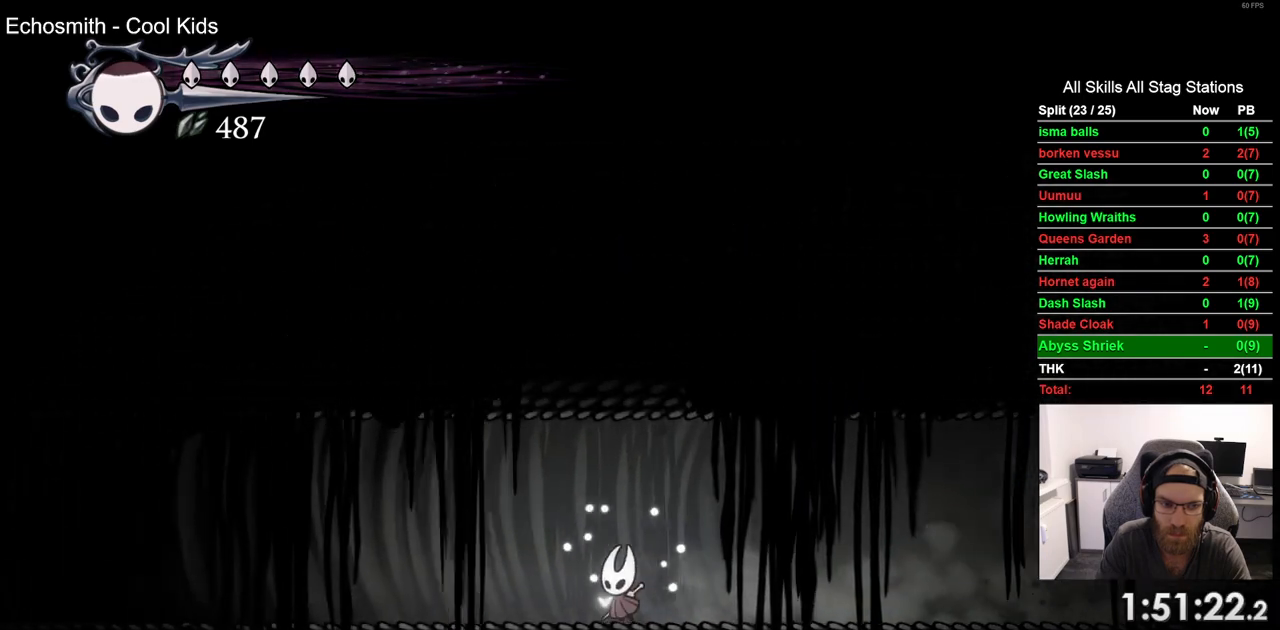
{"buttons": ["DPAD_LEFT"], "left_stick": "center", "right_stick": "center", "events": [[250, "R2", "down"], [467, "R2", "up"]]}
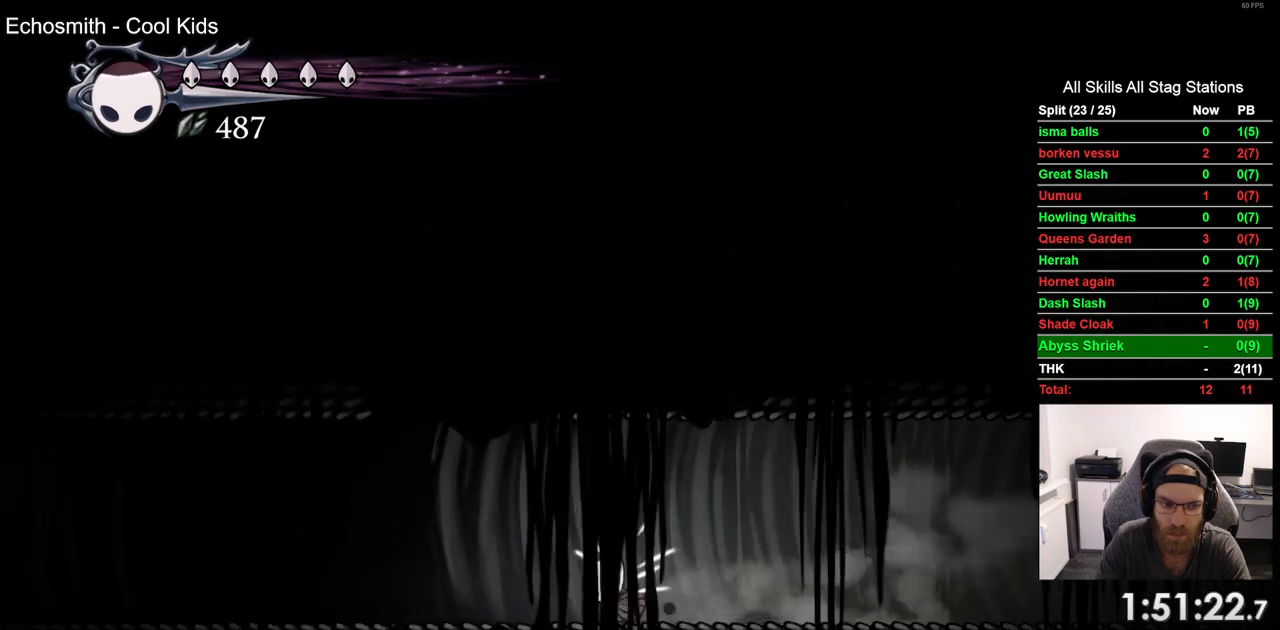
{"buttons": ["R2", "DPAD_LEFT"], "left_stick": "center", "right_stick": "center", "events": [[333, "R2", "down"]]}
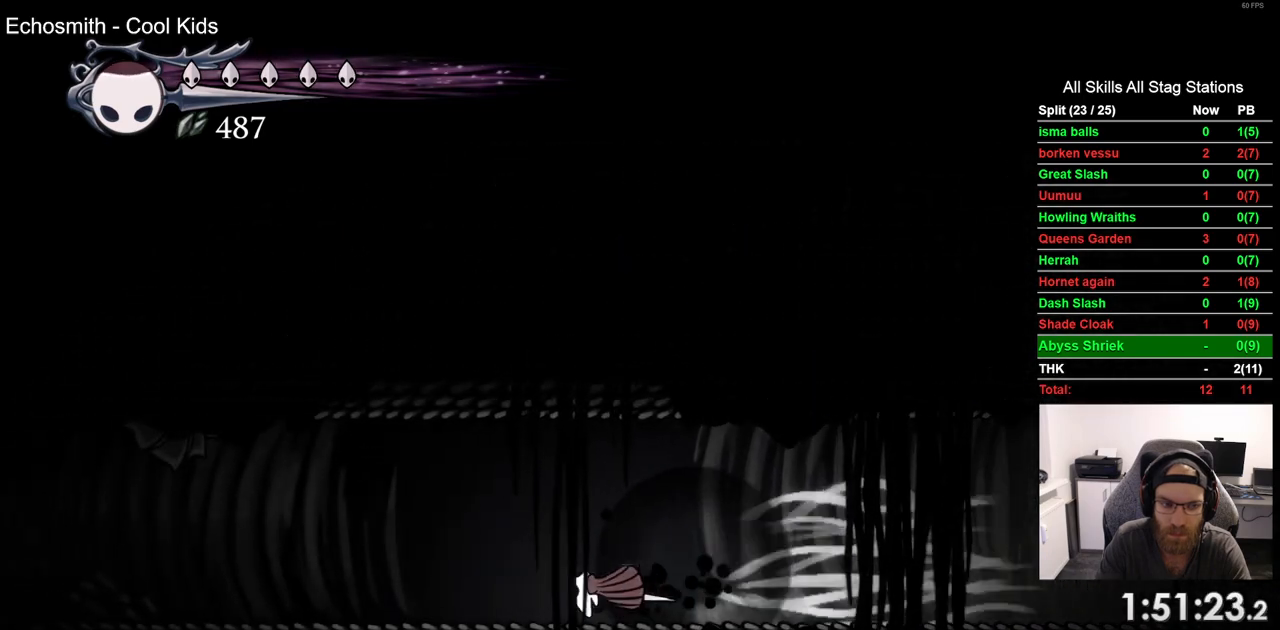
{"buttons": ["R2", "DPAD_LEFT"], "left_stick": "center", "right_stick": "center", "events": [[67, "R2", "up"], [467, "R2", "down"]]}
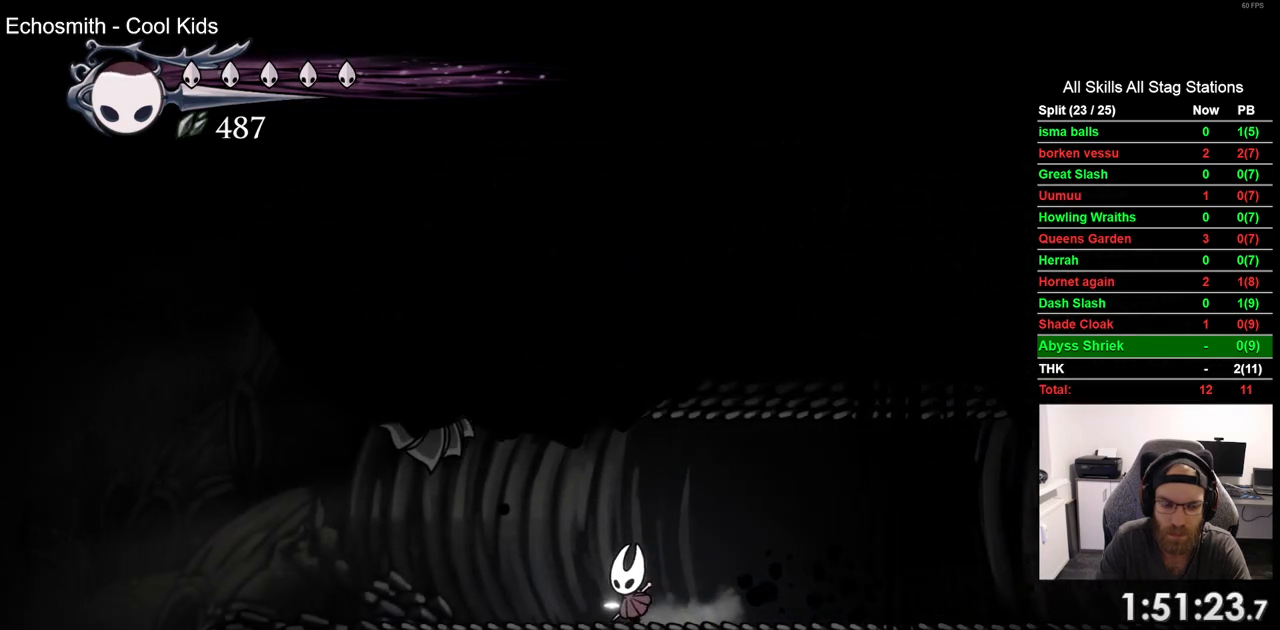
{"buttons": ["DPAD_LEFT"], "left_stick": "center", "right_stick": "center", "events": [[167, "R2", "up"]]}